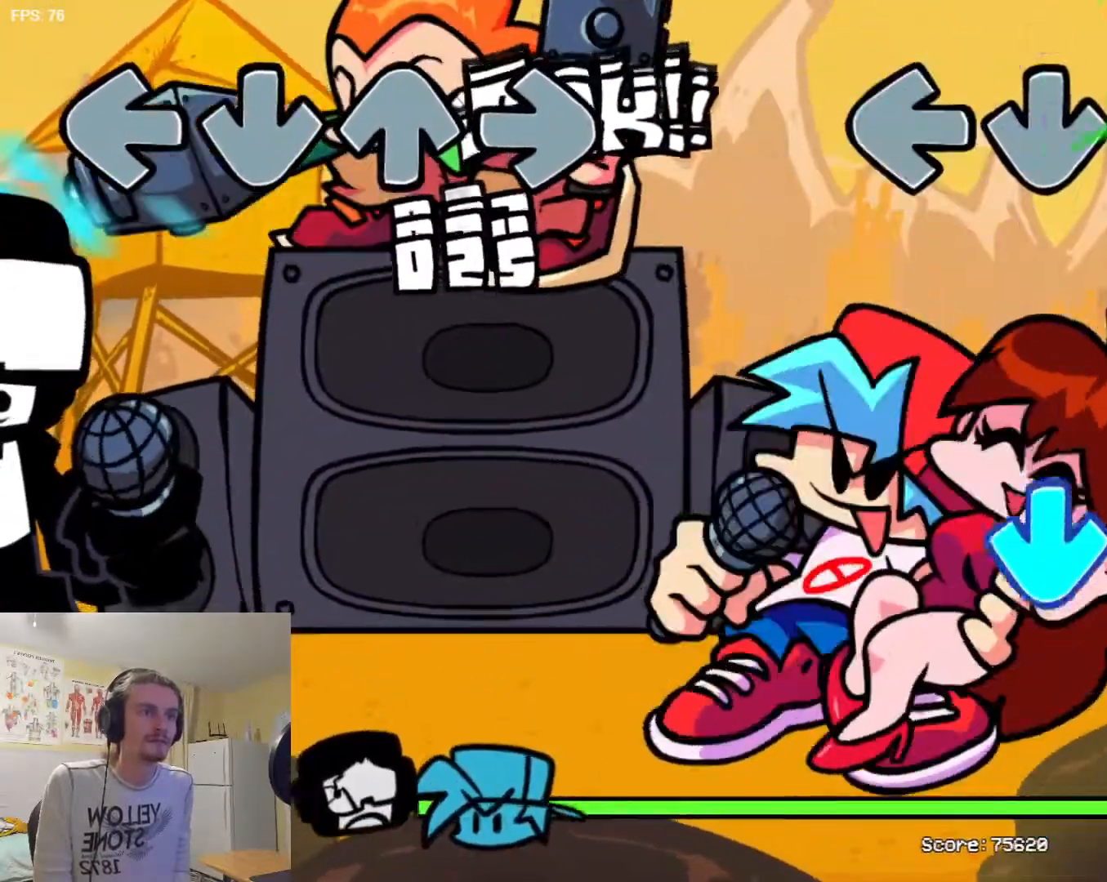
Gameplay with a controller (arcade stick); each line is a JSON object with the inputs held at the frame after it. "events" lists button and stick changes between this image and that frame as [ms after this image, input, new state], when the widget could be followed in between. Not read: DPAD_DOWN L3 R3.
{"buttons": ["L1"], "events": [[17, "R1", "up"], [67, "L1", "down"], [117, "R1", "down"], [167, "L1", "up"], [200, "R1", "up"], [317, "TRIANGLE", "down"], [417, "TRIANGLE", "up"], [467, "L1", "down"]]}
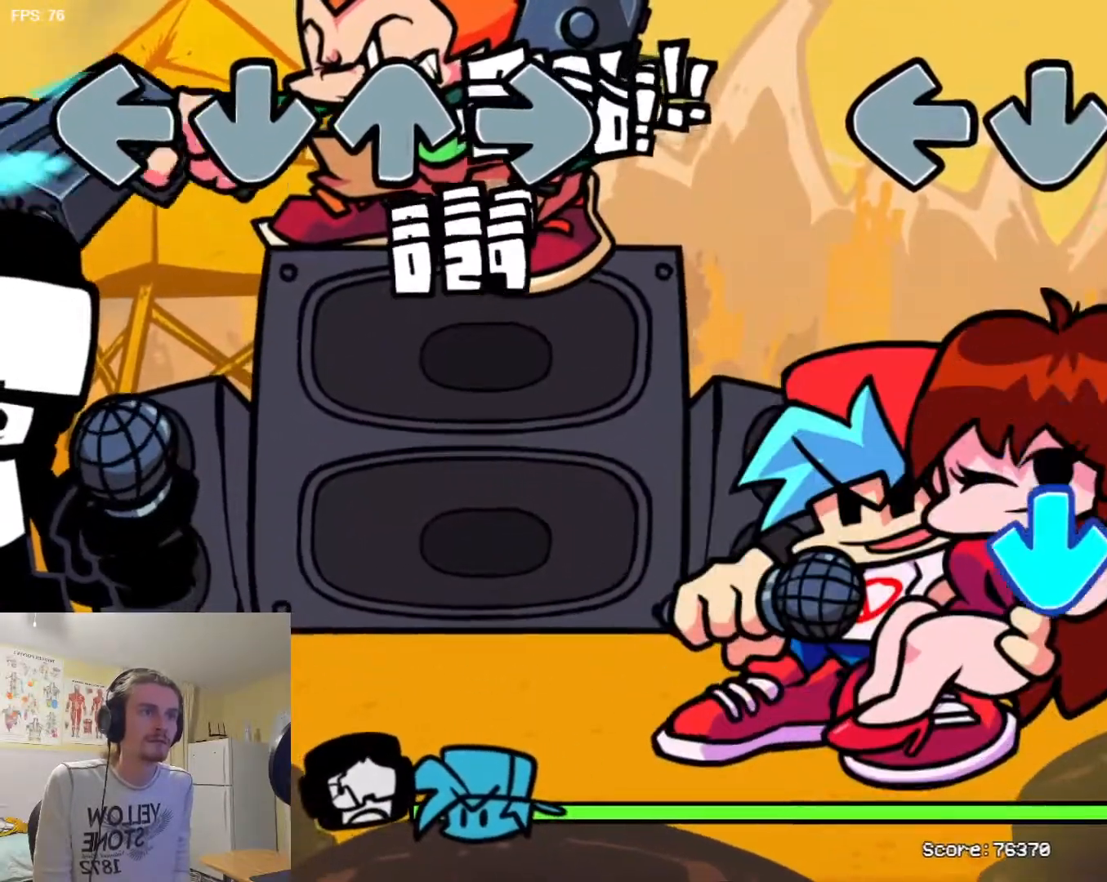
{"buttons": ["L1"], "events": [[67, "L1", "up"], [134, "R1", "down"], [217, "R1", "up"], [317, "TRIANGLE", "down"], [401, "TRIANGLE", "up"], [468, "L1", "down"]]}
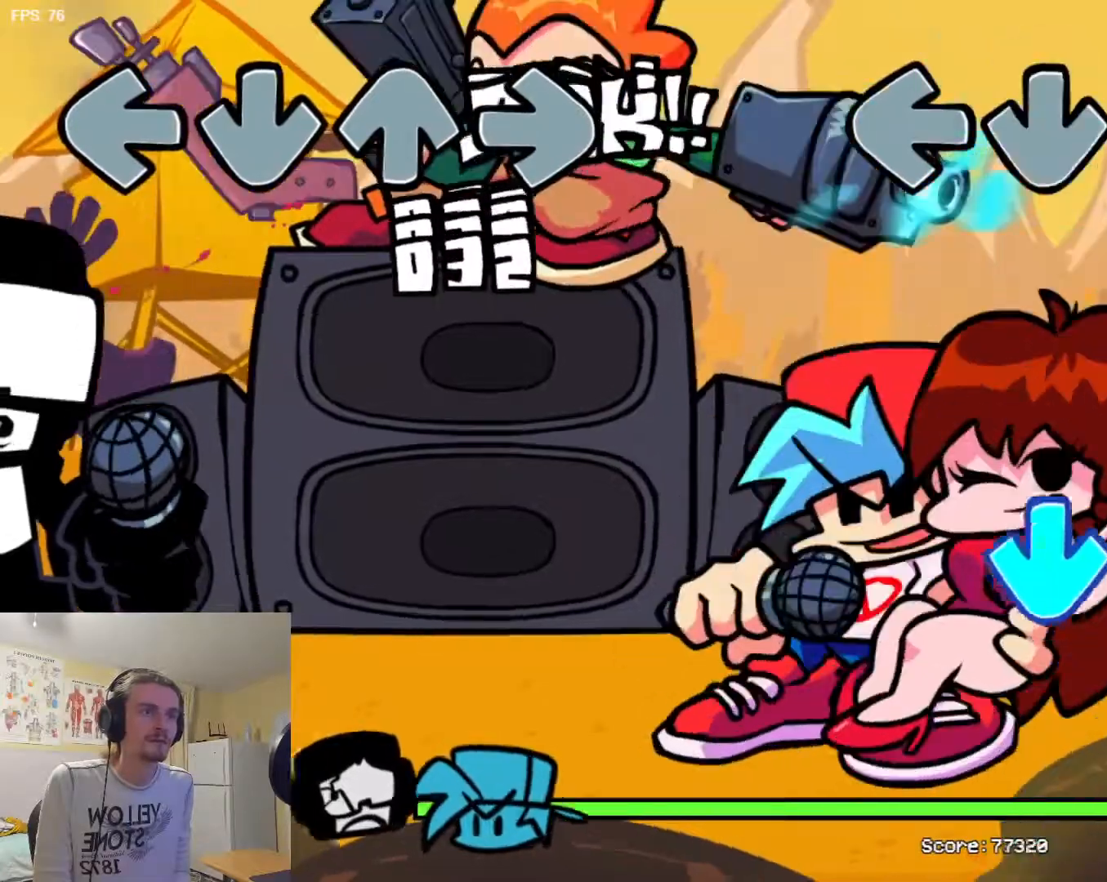
{"buttons": ["R1"], "events": [[50, "L1", "up"], [133, "R1", "down"], [233, "R1", "up"], [334, "TRIANGLE", "down"], [384, "TRIANGLE", "up"], [400, "L1", "down"], [450, "R1", "down"], [500, "L1", "up"]]}
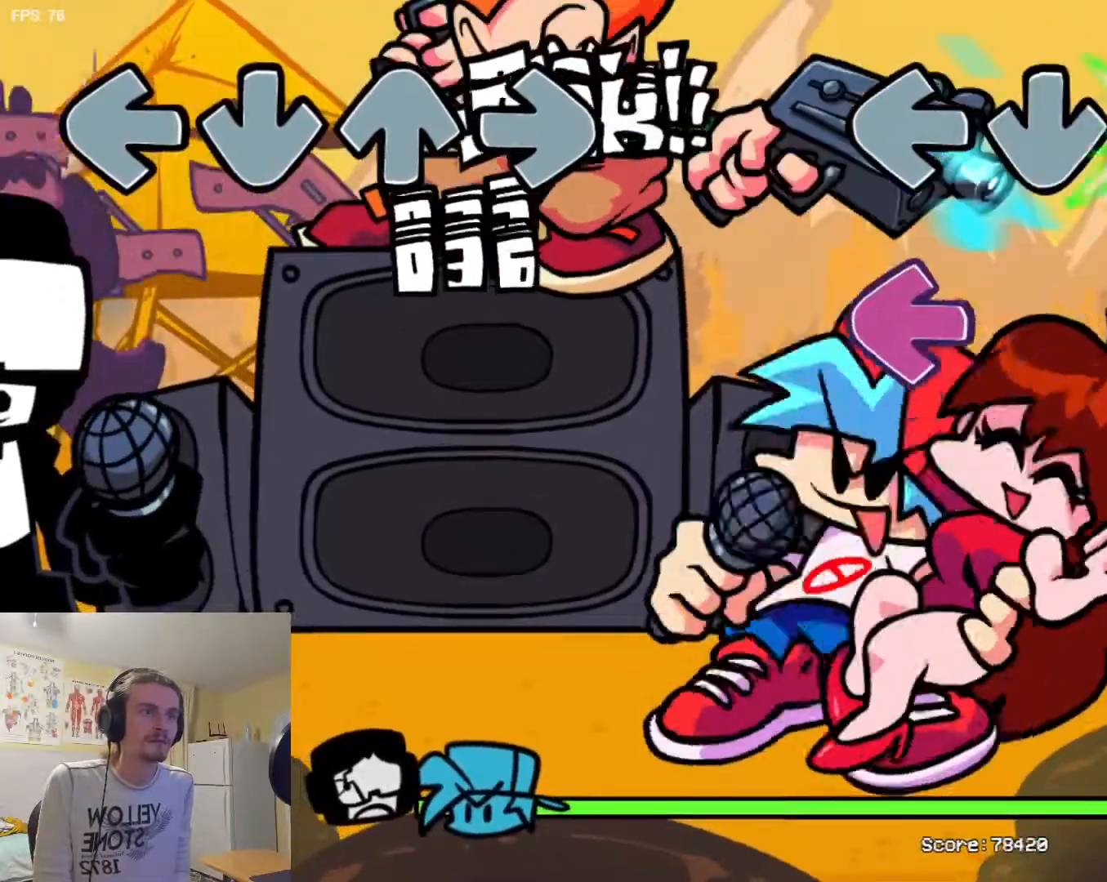
{"buttons": ["R1"], "events": [[84, "R1", "up"], [101, "SQUARE", "down"], [217, "SQUARE", "up"], [284, "L1", "down"], [417, "L1", "up"], [451, "R1", "down"]]}
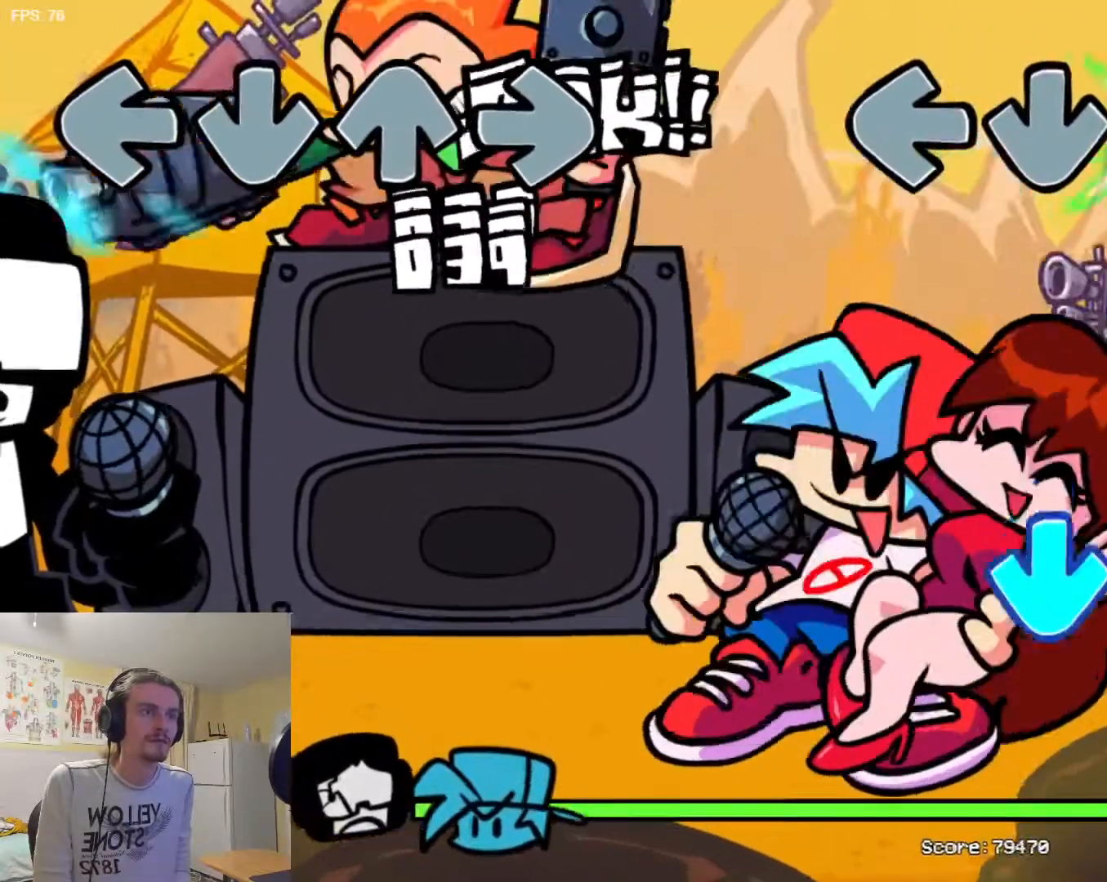
{"buttons": ["L1"], "events": [[33, "R1", "up"], [117, "L1", "down"], [233, "L1", "up"], [350, "TRIANGLE", "down"], [434, "TRIANGLE", "up"], [484, "L1", "down"]]}
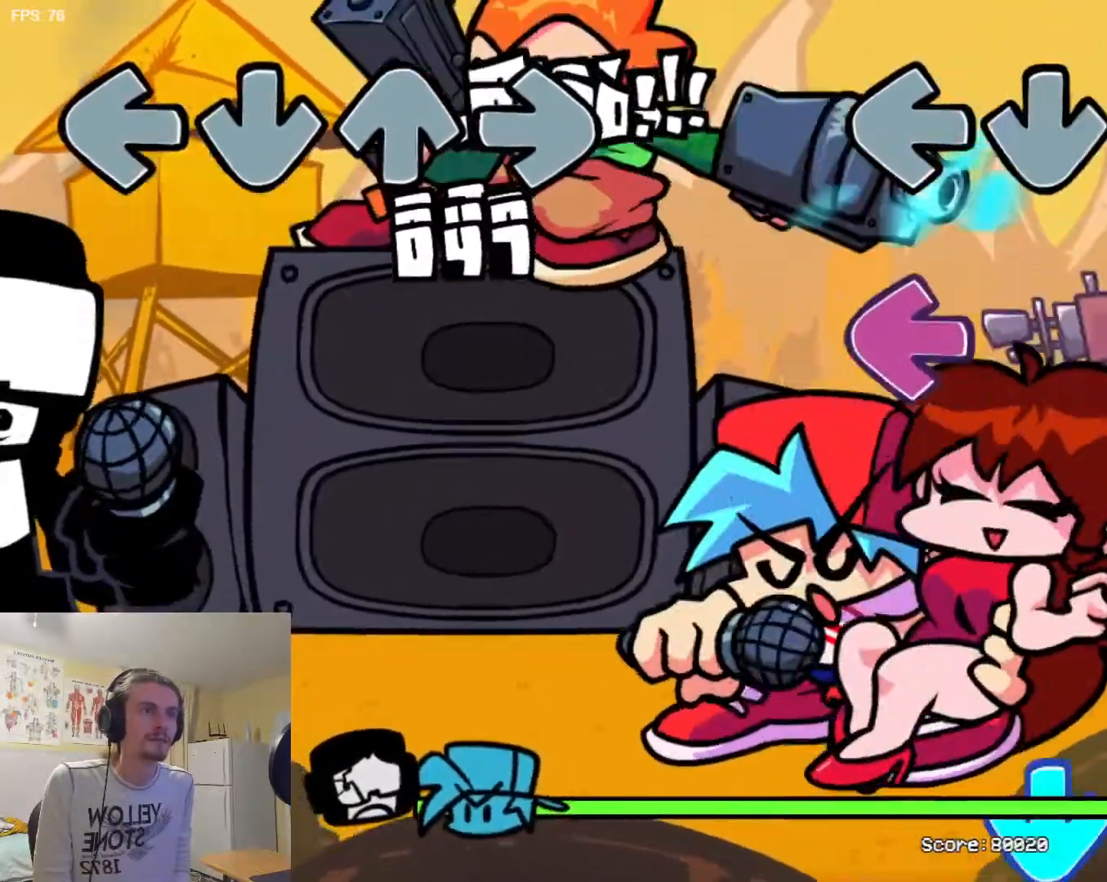
{"buttons": ["TRIANGLE"], "events": [[100, "L1", "up"], [151, "SQUARE", "down"], [267, "SQUARE", "up"], [317, "L1", "down"], [451, "L1", "up"], [484, "TRIANGLE", "down"]]}
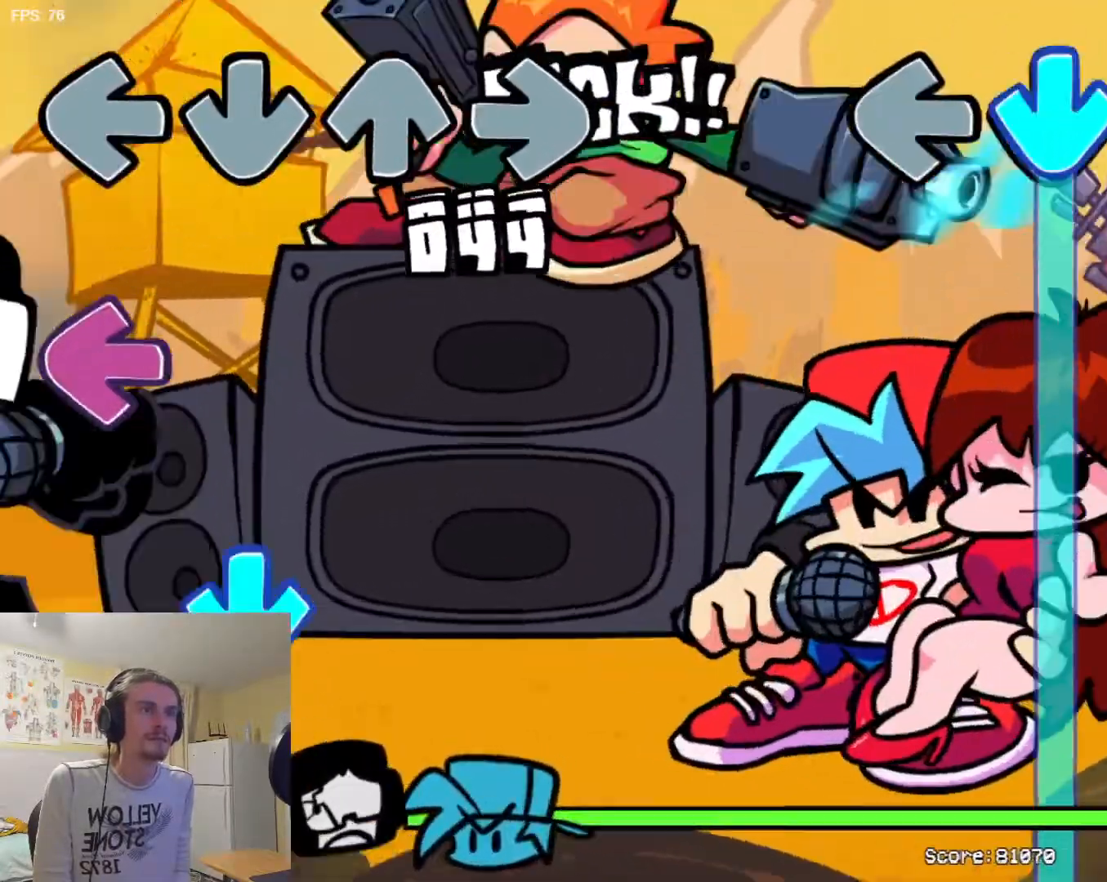
{"buttons": ["TRIANGLE"], "events": []}
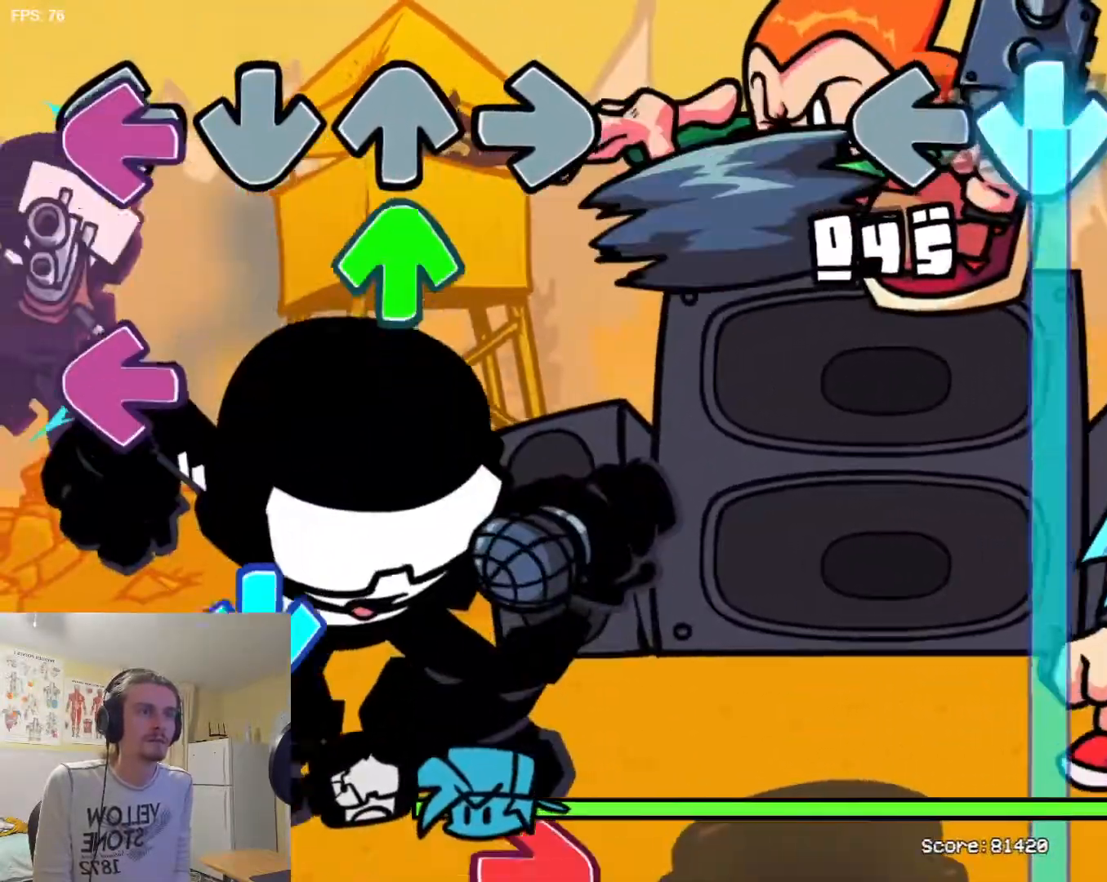
{"buttons": ["TRIANGLE"], "events": []}
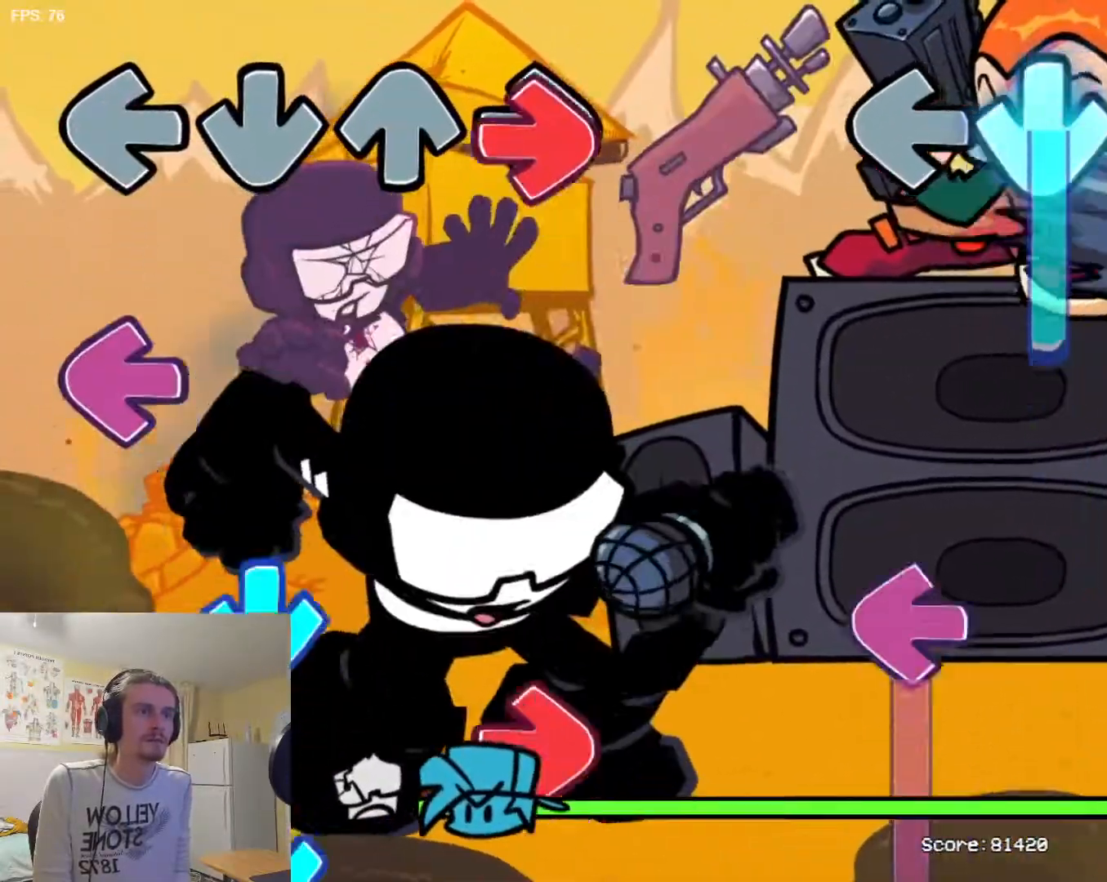
{"buttons": ["SQUARE"], "events": [[334, "SQUARE", "down"], [334, "TRIANGLE", "up"]]}
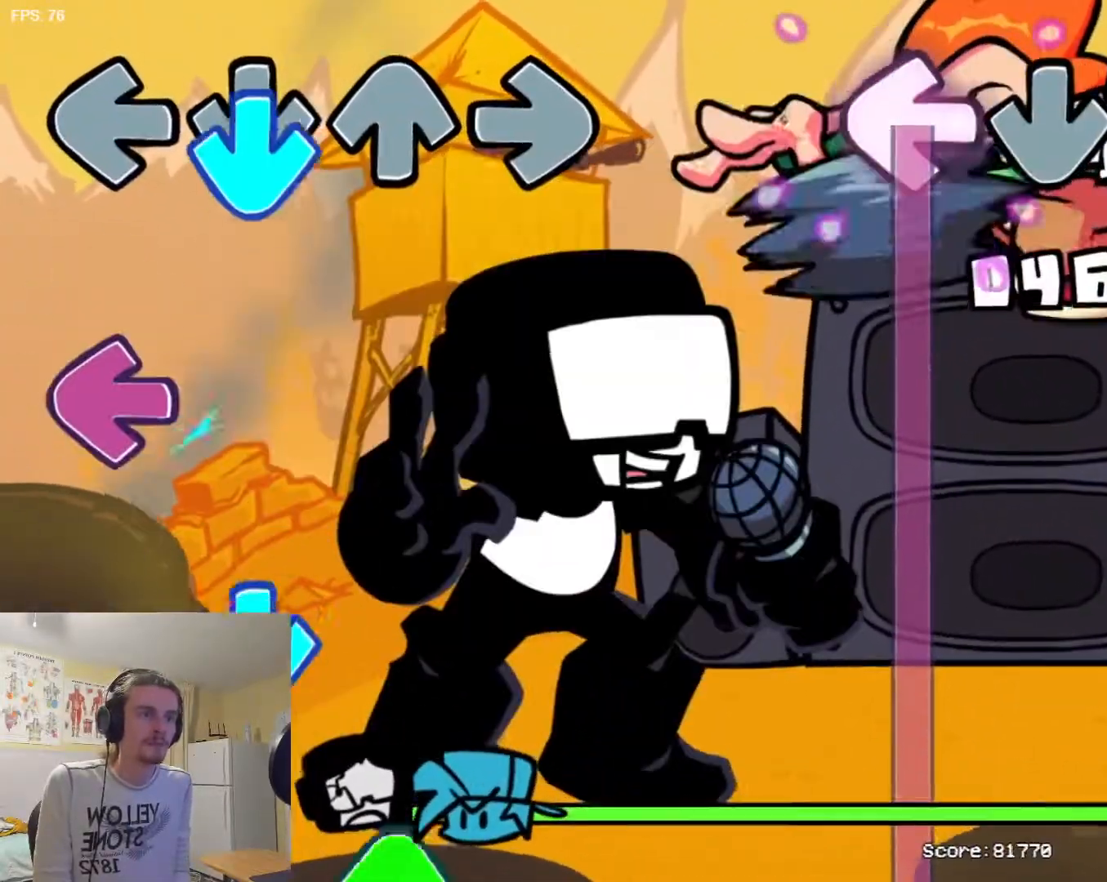
{"buttons": ["SQUARE"], "events": []}
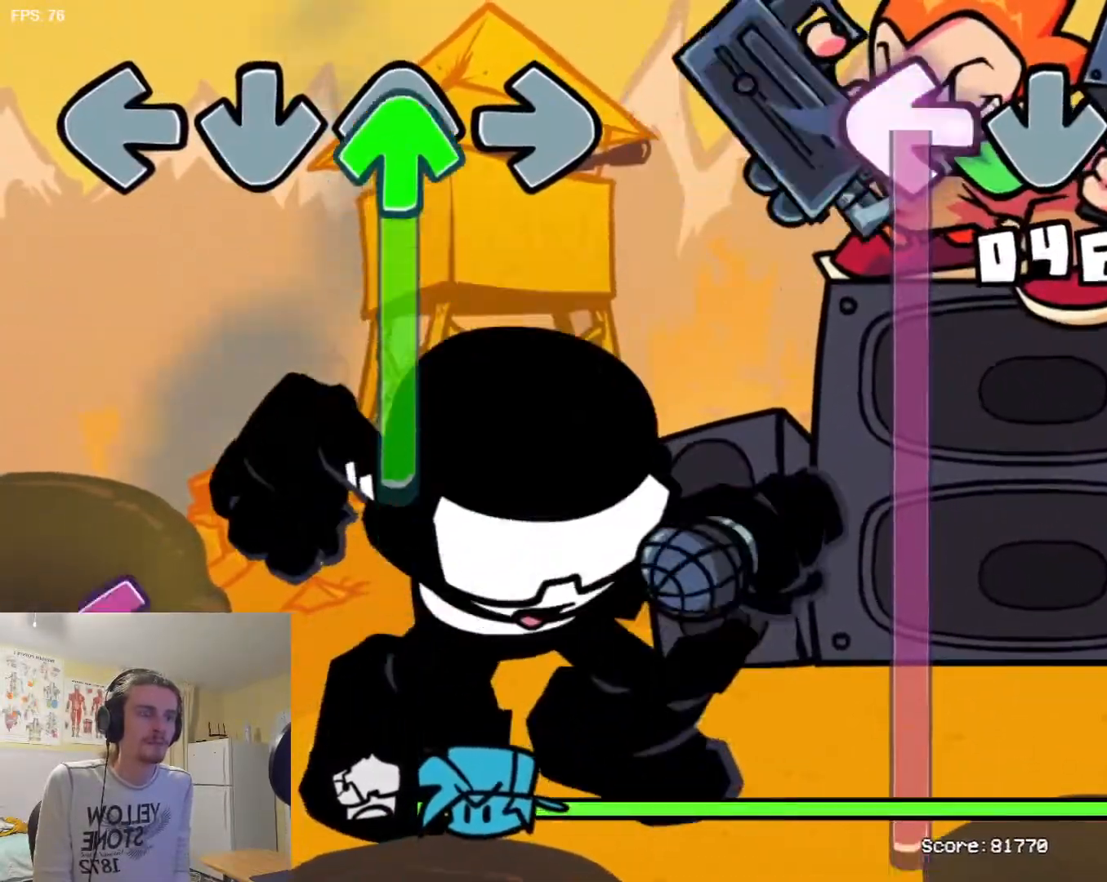
{"buttons": ["SQUARE"], "events": []}
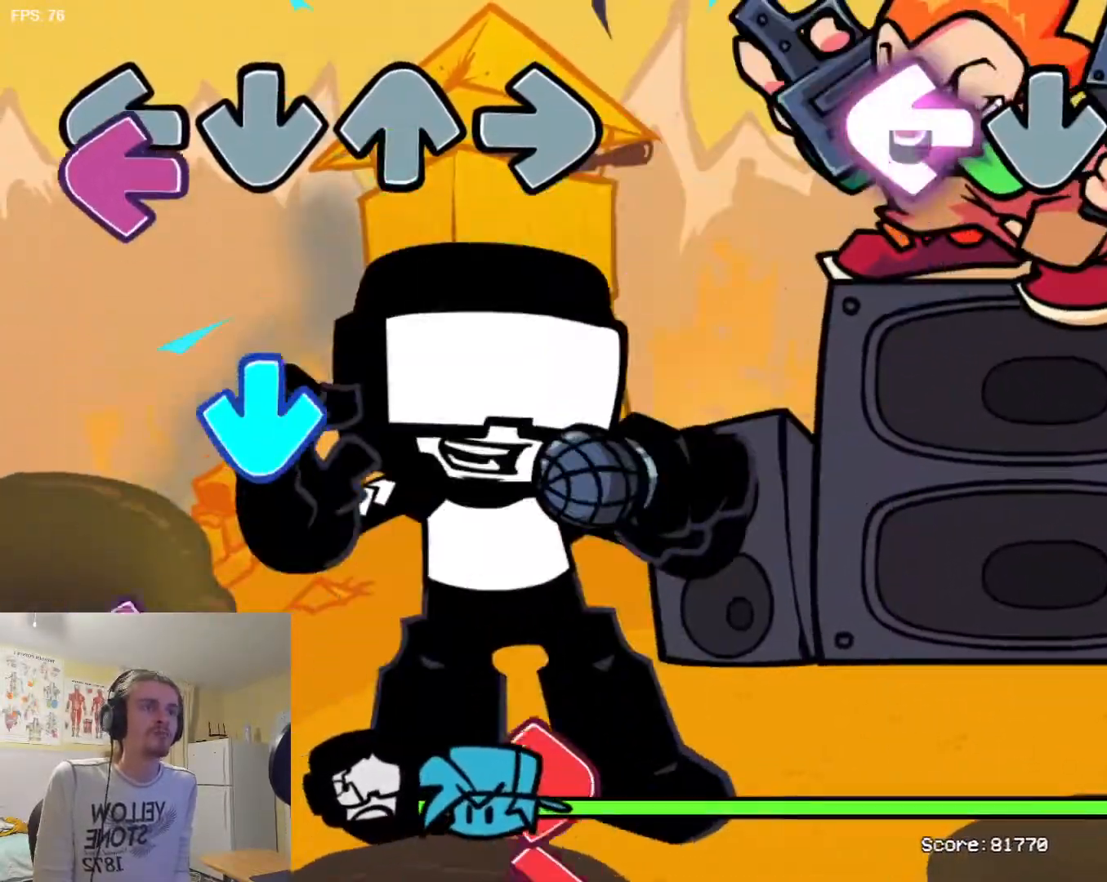
{"buttons": ["L1"], "events": [[150, "L1", "down"], [167, "SQUARE", "up"]]}